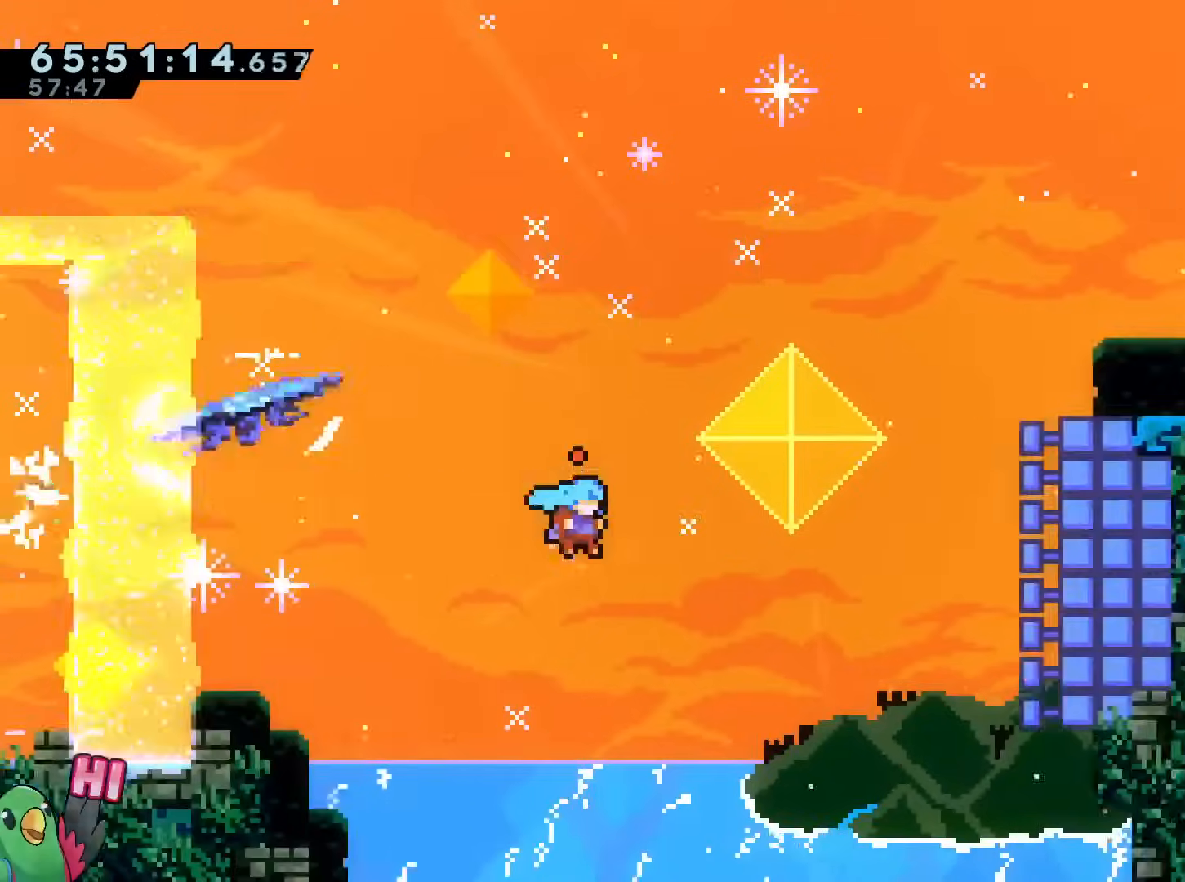
Gameplay with a controller (Nintendo layout); each line is a JSON object with the inputs held at the frame after it. "events" lists button and stick changes between this image and that frame as [ms after this image, input, new state], when the widget could be followed in between. Not read: HOME L1 L3 R2 R3 SELECT.
{"buttons": ["B", "R1"], "left_stick": "up-left", "right_stick": "center", "events": [[84, "B", "down"], [217, "DPAD_LEFT", "down"], [217, "left_stick", "up"], [251, "DPAD_DOWN", "down"], [251, "DPAD_RIGHT", "down"], [267, "left_stick", "up-left"], [301, "DPAD_LEFT", "up"], [334, "DPAD_DOWN", "up"], [334, "DPAD_RIGHT", "up"]]}
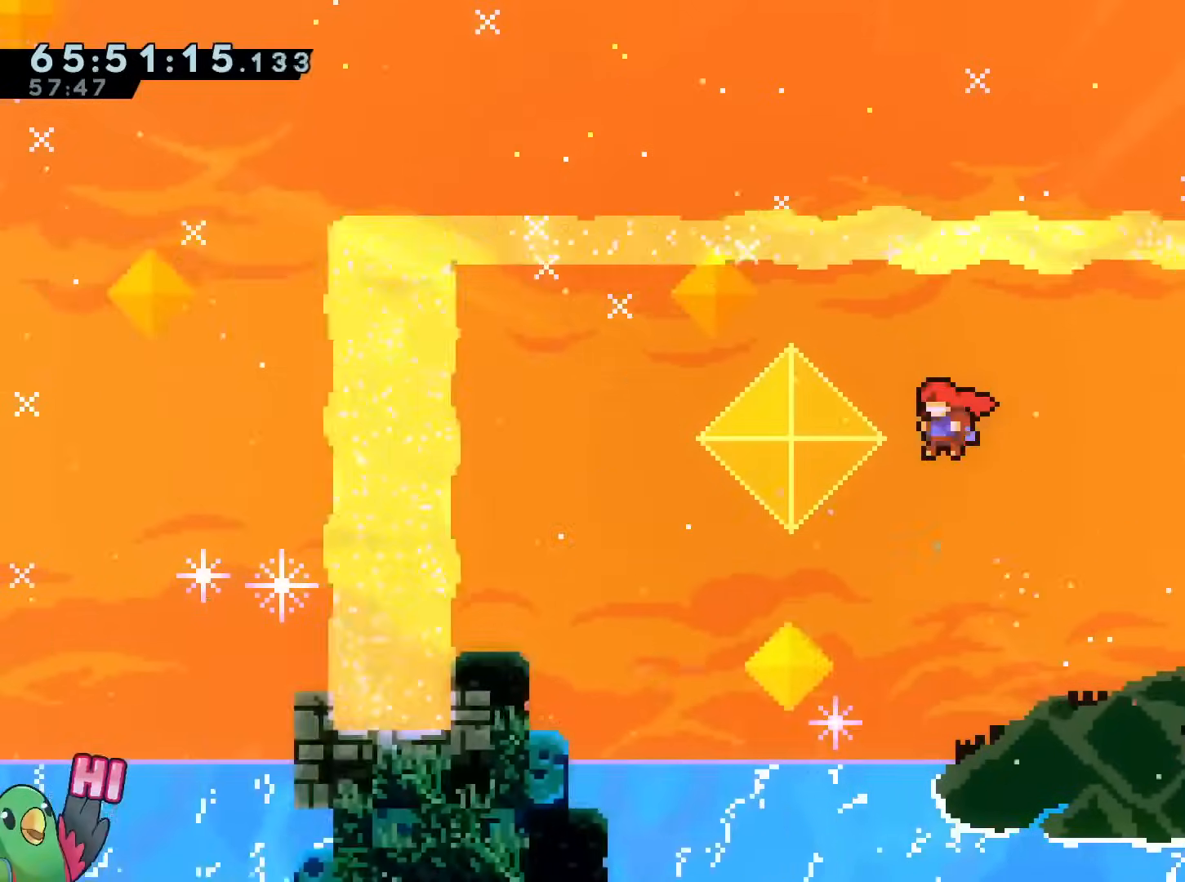
{"buttons": ["B", "R1"], "left_stick": "up-left", "right_stick": "center"}
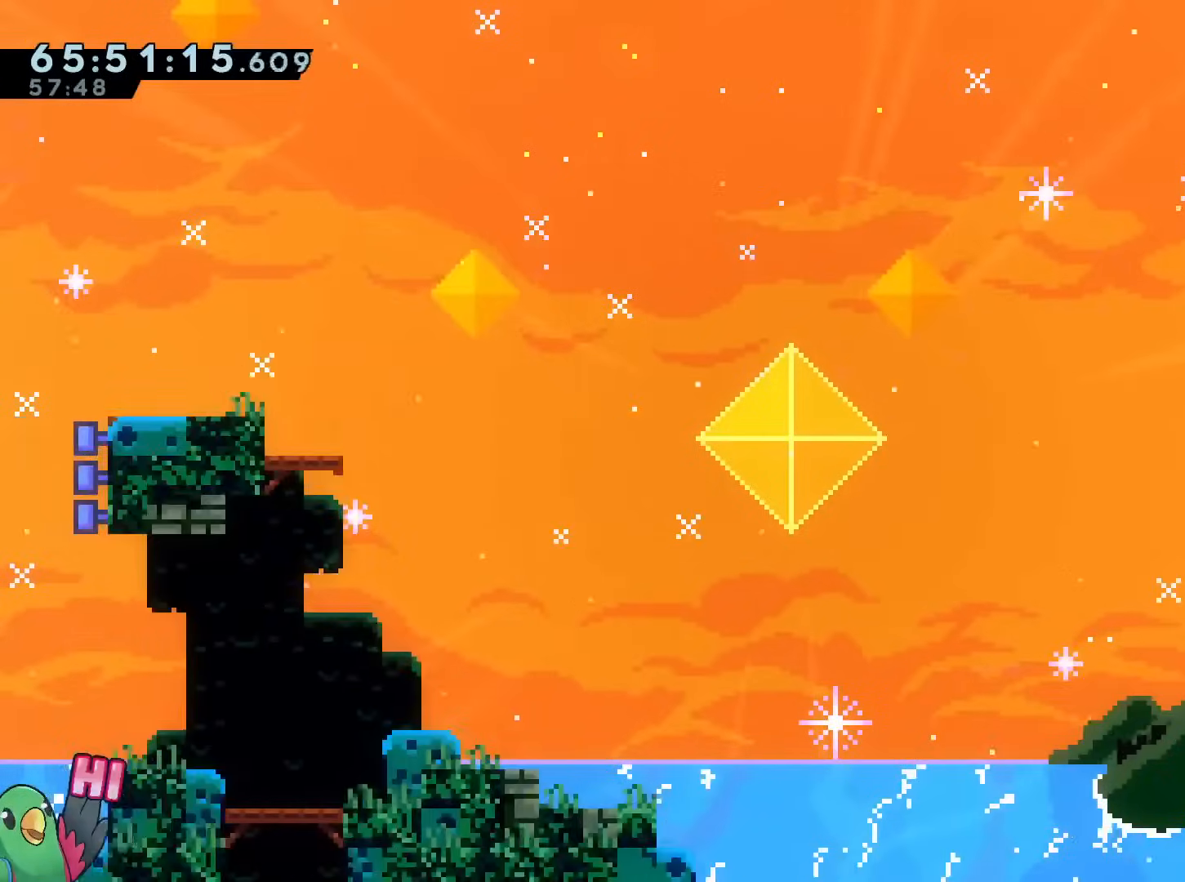
{"buttons": ["B", "R1"], "left_stick": "up-left", "right_stick": "center", "events": []}
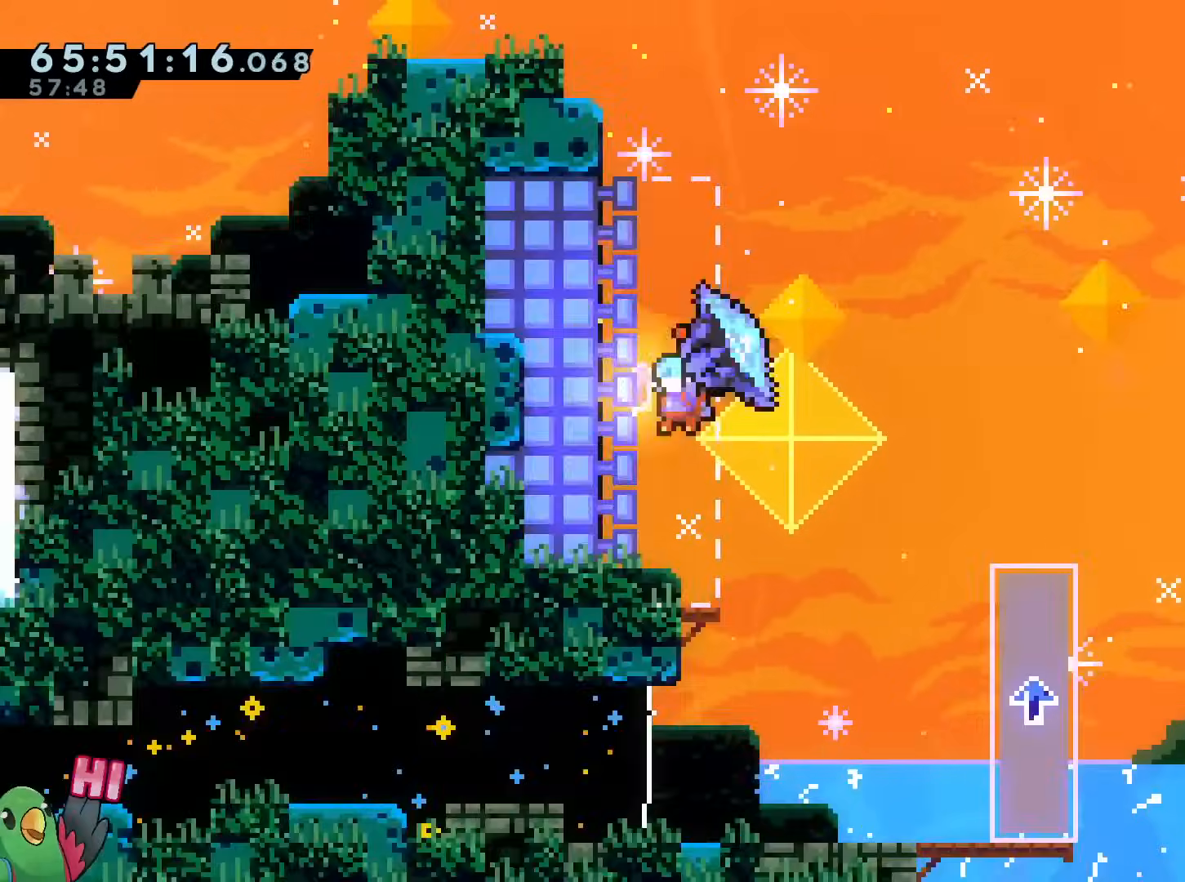
{"buttons": ["B", "R1"], "left_stick": "up-right", "right_stick": "center", "events": [[133, "left_stick", "right"], [183, "left_stick", "up-right"]]}